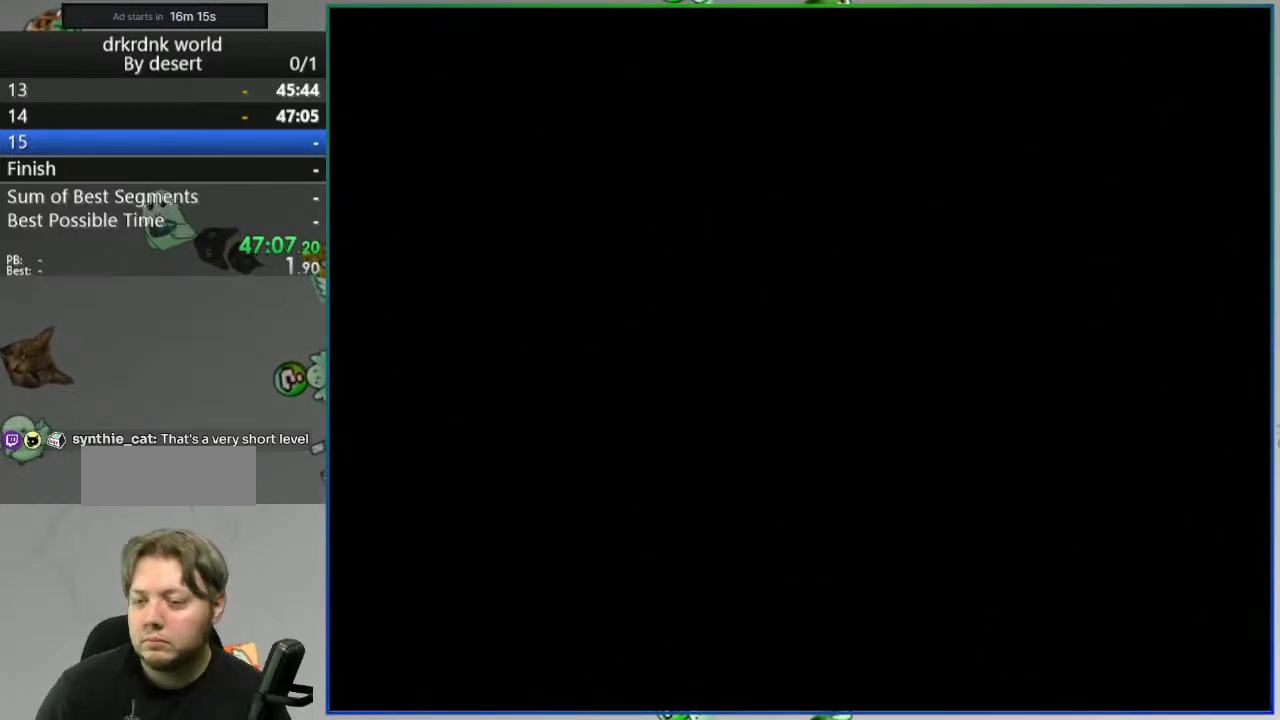
Gameplay with a controller (Nintendo layout); each line is a JSON object with the inputs held at the frame after it. "events" lists button and stick changes between this image and that frame as [ms after this image, input, new state], when the widget could be followed in between. Not read: L3 R3 START.
{"buttons": [], "events": [[233, "A", "down"], [267, "A", "up"], [367, "A", "down"], [433, "A", "up"]]}
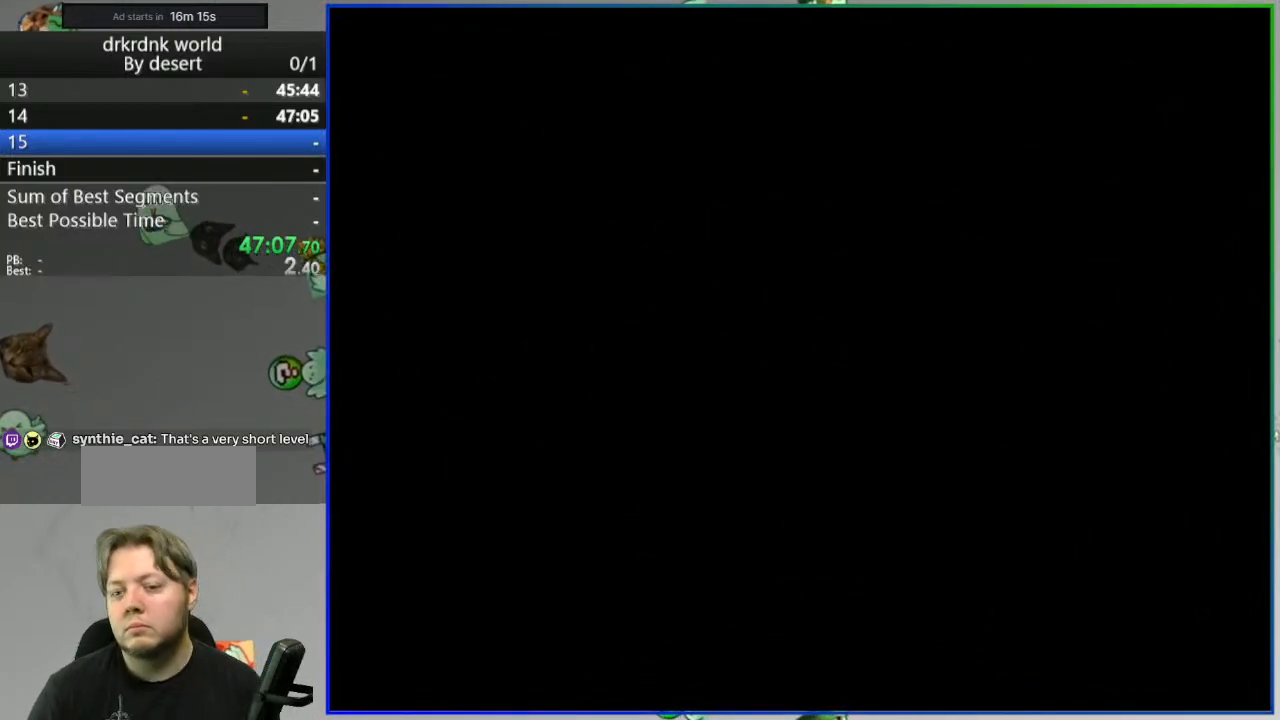
{"buttons": [], "events": [[50, "A", "down"], [133, "A", "up"], [217, "A", "down"], [300, "A", "up"], [383, "A", "down"], [467, "A", "up"]]}
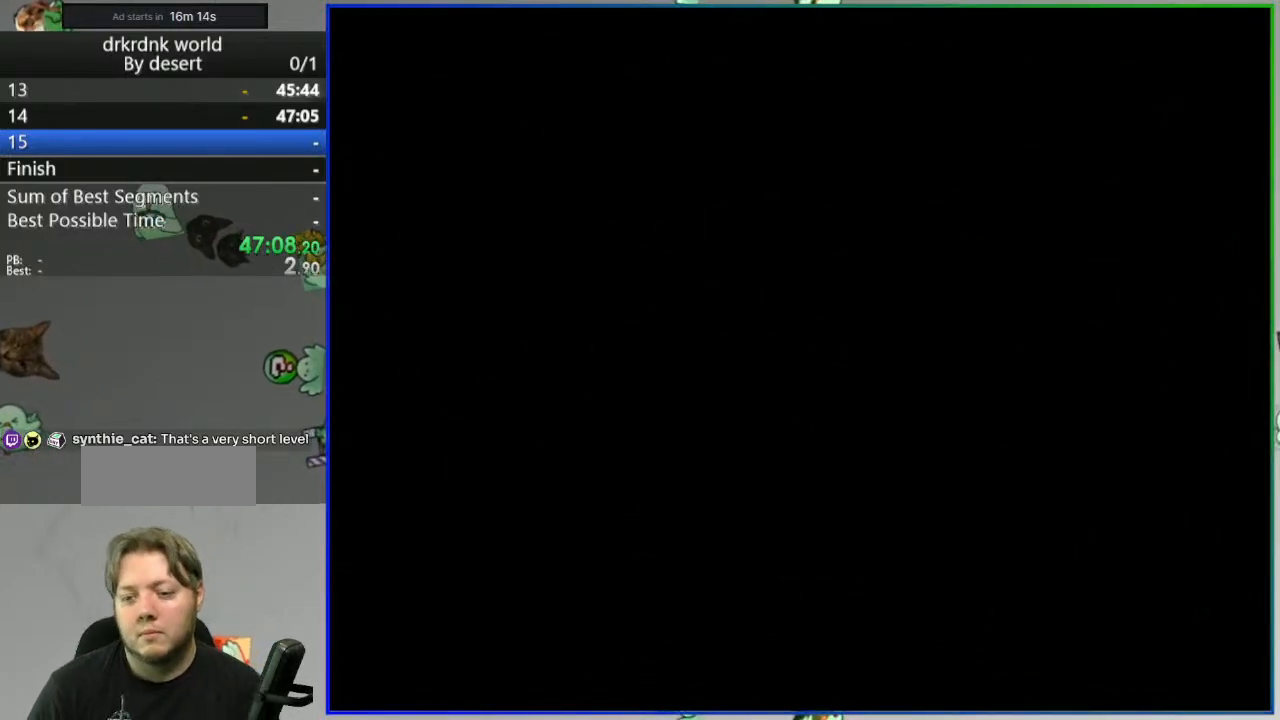
{"buttons": [], "events": [[67, "A", "down"], [133, "A", "up"], [233, "A", "down"], [300, "A", "up"], [400, "A", "down"], [467, "A", "up"]]}
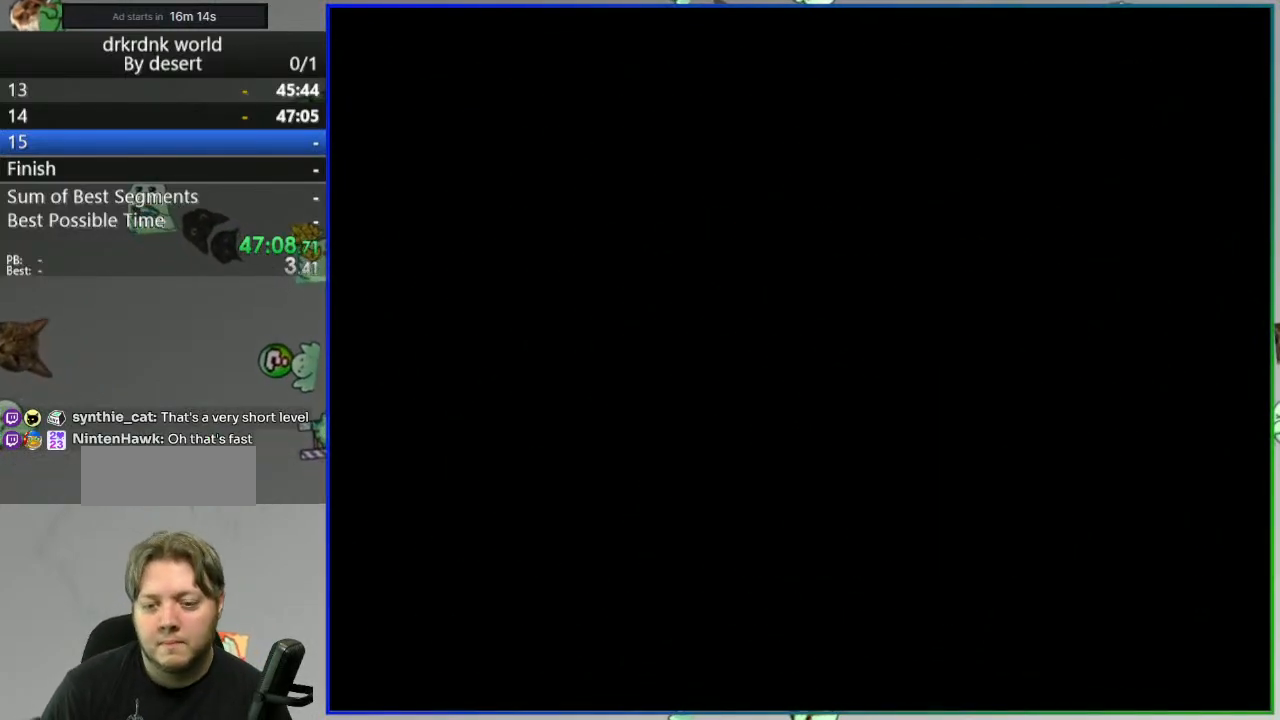
{"buttons": ["A"], "events": [[50, "A", "down"], [133, "A", "up"], [233, "A", "down"], [317, "A", "up"], [417, "A", "down"]]}
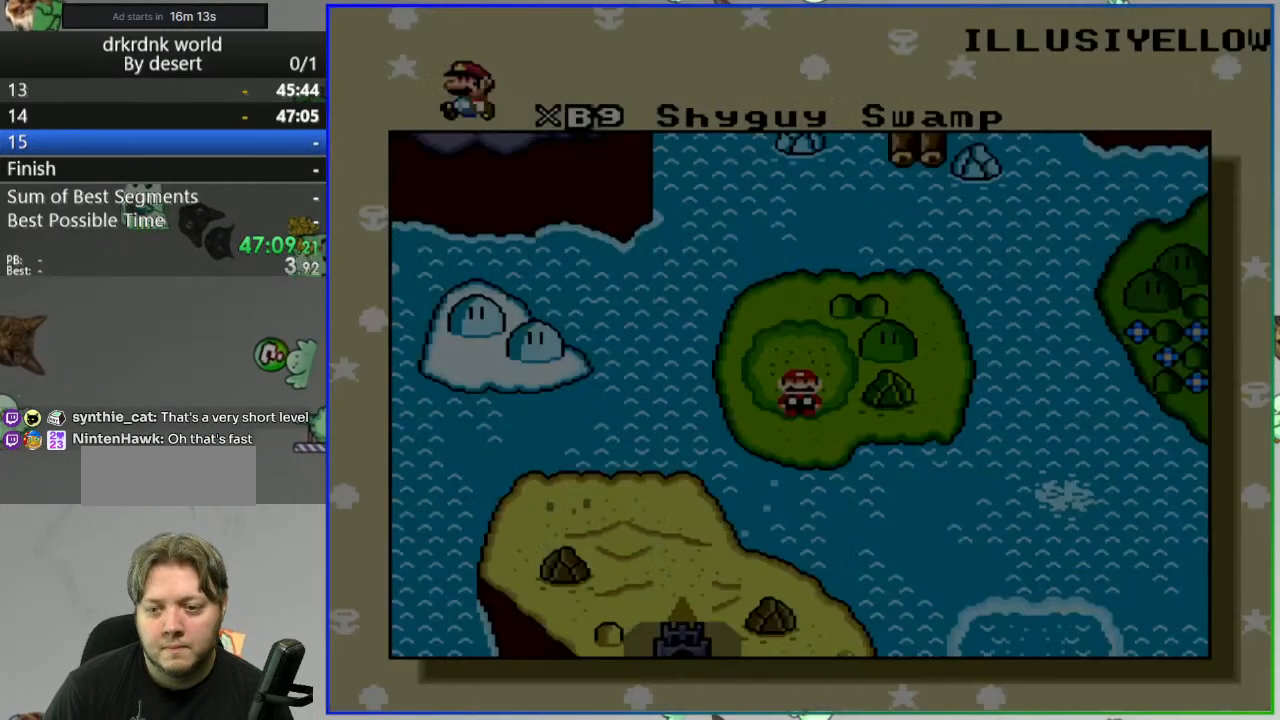
{"buttons": [], "events": [[17, "A", "up"]]}